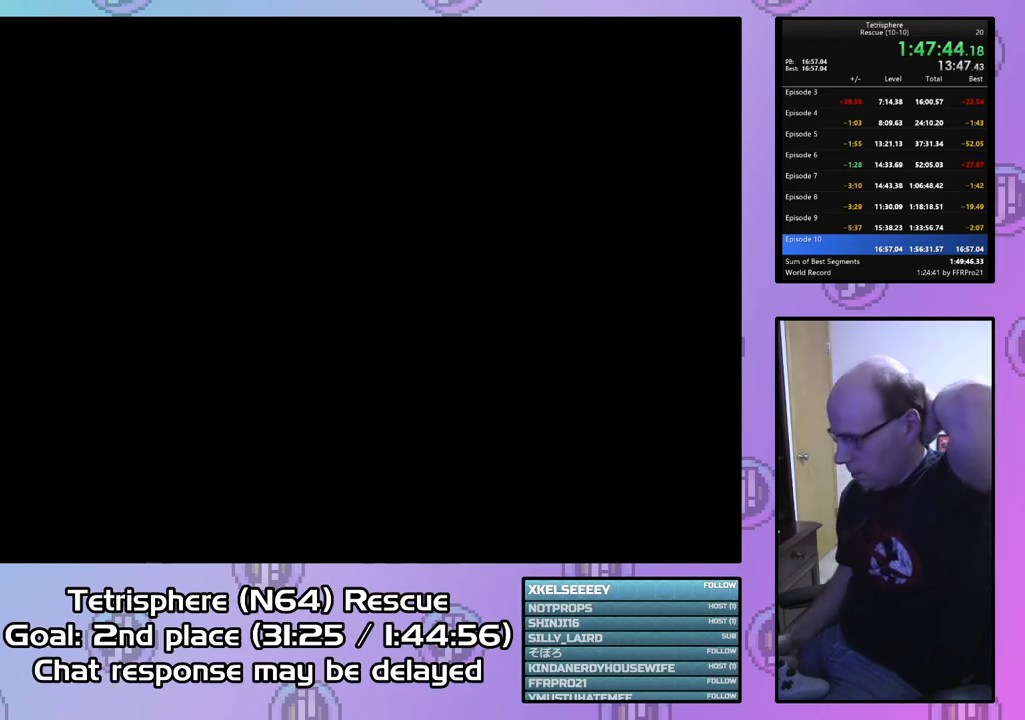
Gameplay with a controller (PlayStation layout); each line is a JSON object with the inputs held at the frame after it. "events" lists button and stick changes between this image and that frame as [ms after this image, input, new state], when the widget could be followed in between. Not read: left_stick.
{"buttons": ["CROSS", "CIRCLE"], "right_stick": "center", "events": [[33, "CIRCLE", "up"], [67, "CIRCLE", "down"], [100, "CROSS", "down"], [167, "CROSS", "up"], [267, "CROSS", "down"], [333, "CROSS", "up"], [367, "CIRCLE", "up"], [433, "CIRCLE", "down"], [433, "CROSS", "down"]]}
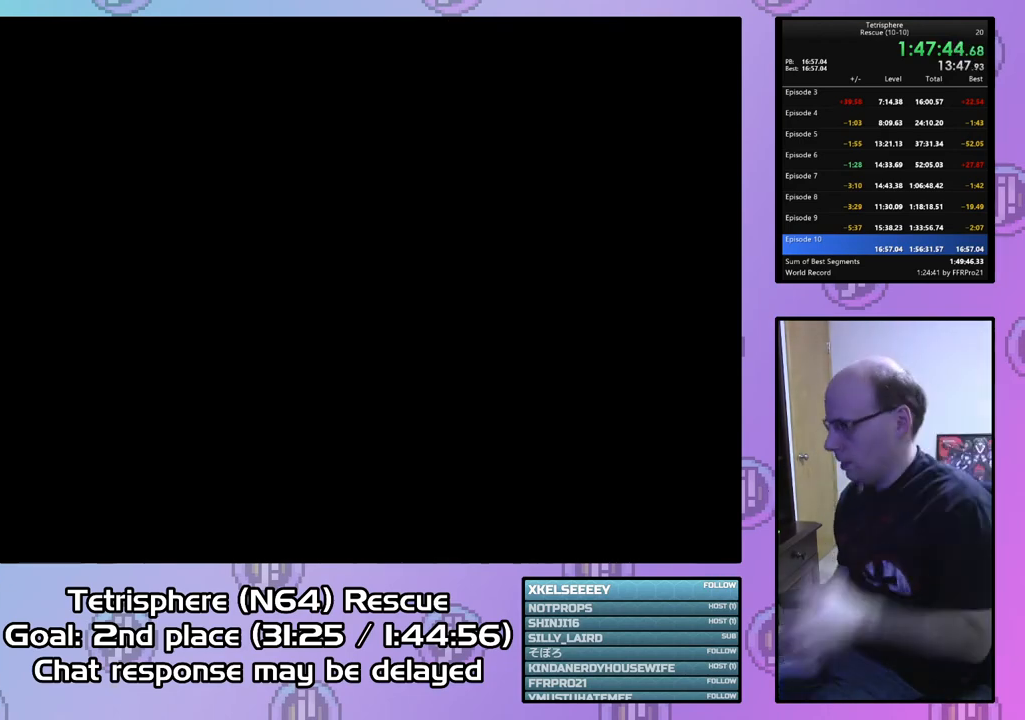
{"buttons": ["CROSS", "CIRCLE"], "right_stick": "center", "events": [[33, "CROSS", "up"], [67, "CIRCLE", "up"], [100, "CIRCLE", "down"], [100, "CROSS", "down"], [200, "CROSS", "up"], [233, "CIRCLE", "up"], [267, "CIRCLE", "down"], [267, "CROSS", "down"], [400, "CROSS", "up"], [467, "CROSS", "down"]]}
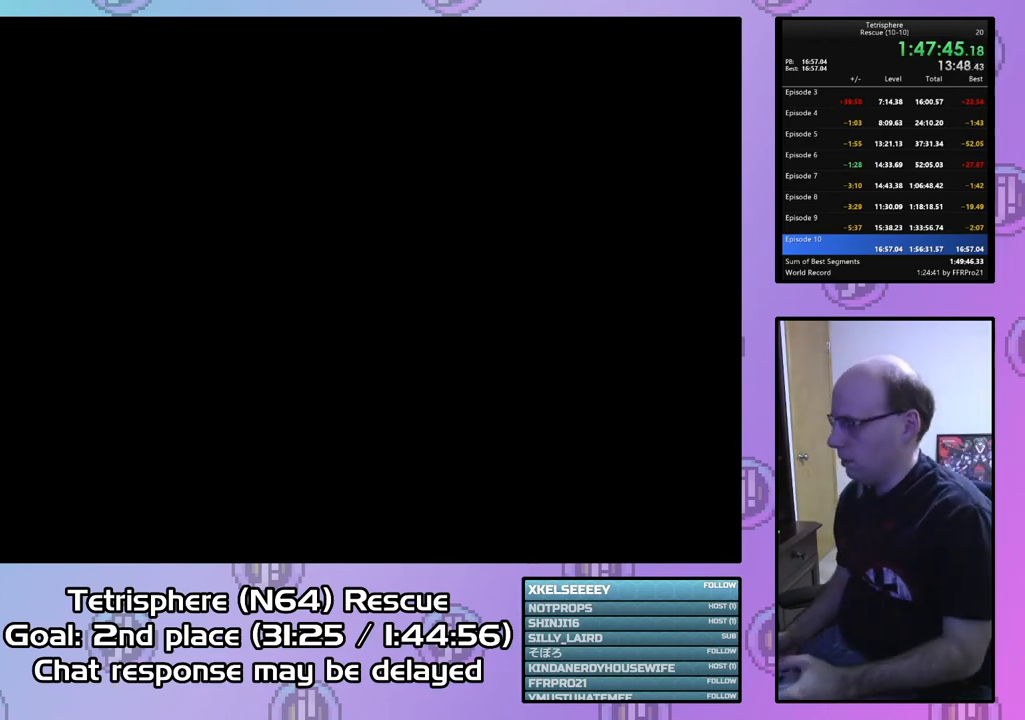
{"buttons": [], "right_stick": "center", "events": [[67, "CROSS", "up"], [100, "CIRCLE", "up"], [133, "CIRCLE", "down"], [167, "CROSS", "down"], [267, "CIRCLE", "up"], [267, "CROSS", "up"], [333, "CIRCLE", "down"], [367, "CROSS", "down"], [433, "CROSS", "up"], [467, "CIRCLE", "up"]]}
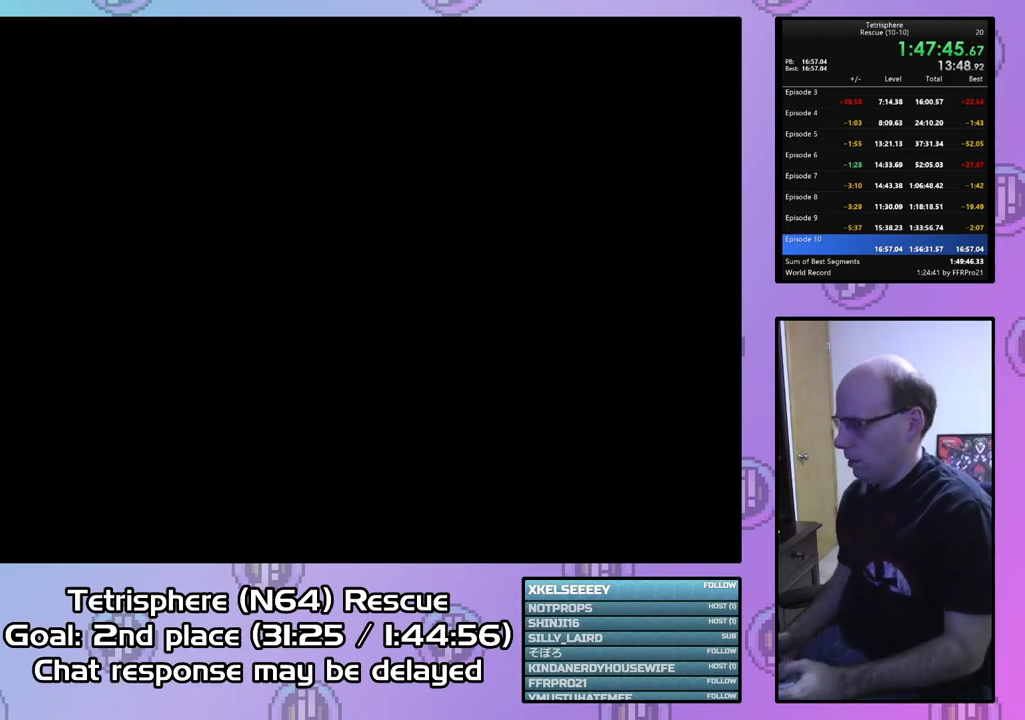
{"buttons": [], "right_stick": "center", "events": [[33, "CIRCLE", "down"], [33, "CROSS", "down"], [100, "CROSS", "up"], [133, "CIRCLE", "up"], [200, "CIRCLE", "down"], [200, "CROSS", "down"], [267, "CROSS", "up"], [300, "CIRCLE", "up"], [367, "CIRCLE", "down"], [367, "CROSS", "down"], [467, "CROSS", "up"], [500, "CIRCLE", "up"]]}
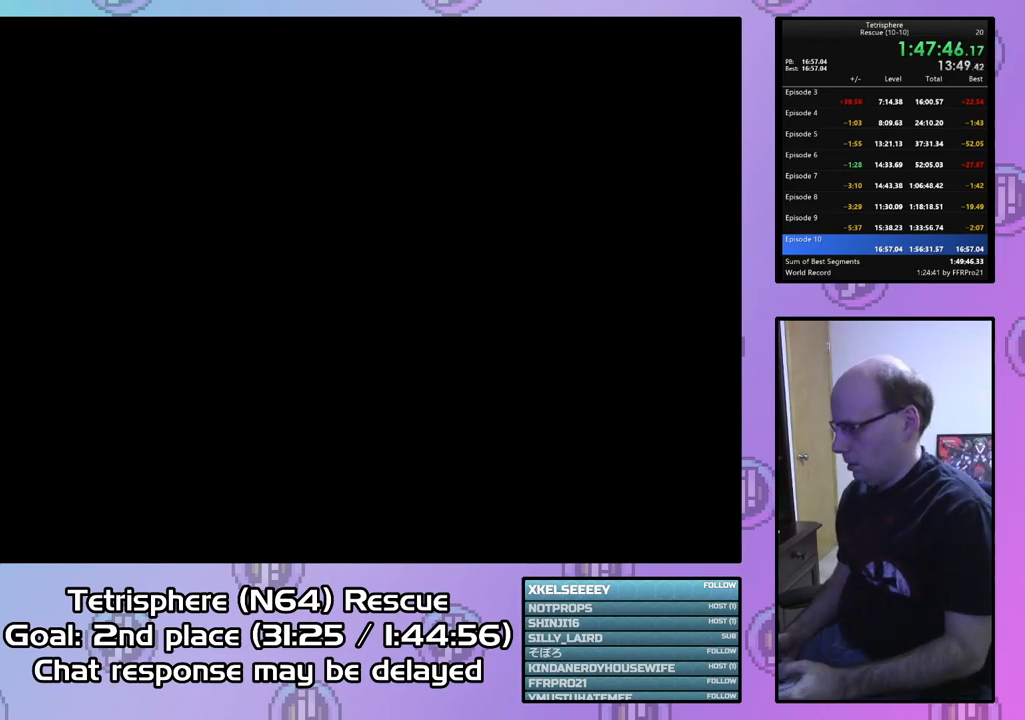
{"buttons": [], "right_stick": "center", "events": [[33, "CIRCLE", "down"], [33, "CROSS", "down"], [133, "CROSS", "up"], [167, "CIRCLE", "up"], [200, "CIRCLE", "down"], [200, "CROSS", "down"], [333, "CIRCLE", "up"], [333, "CROSS", "up"], [400, "CIRCLE", "down"], [400, "CROSS", "down"], [500, "CIRCLE", "up"], [500, "CROSS", "up"]]}
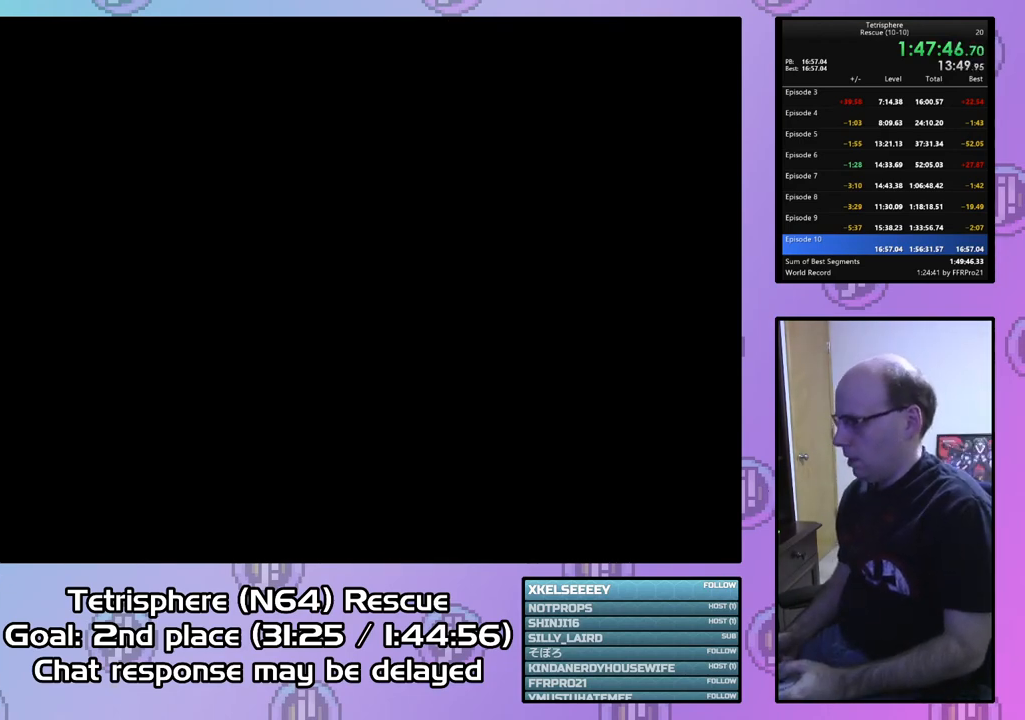
{"buttons": ["CIRCLE"], "right_stick": "center", "events": [[67, "CIRCLE", "down"], [67, "CROSS", "down"], [167, "CIRCLE", "up"], [167, "CROSS", "up"], [233, "CIRCLE", "down"], [233, "CROSS", "down"], [333, "CROSS", "up"], [367, "CIRCLE", "up"], [433, "CIRCLE", "down"], [433, "CROSS", "down"], [500, "CROSS", "up"]]}
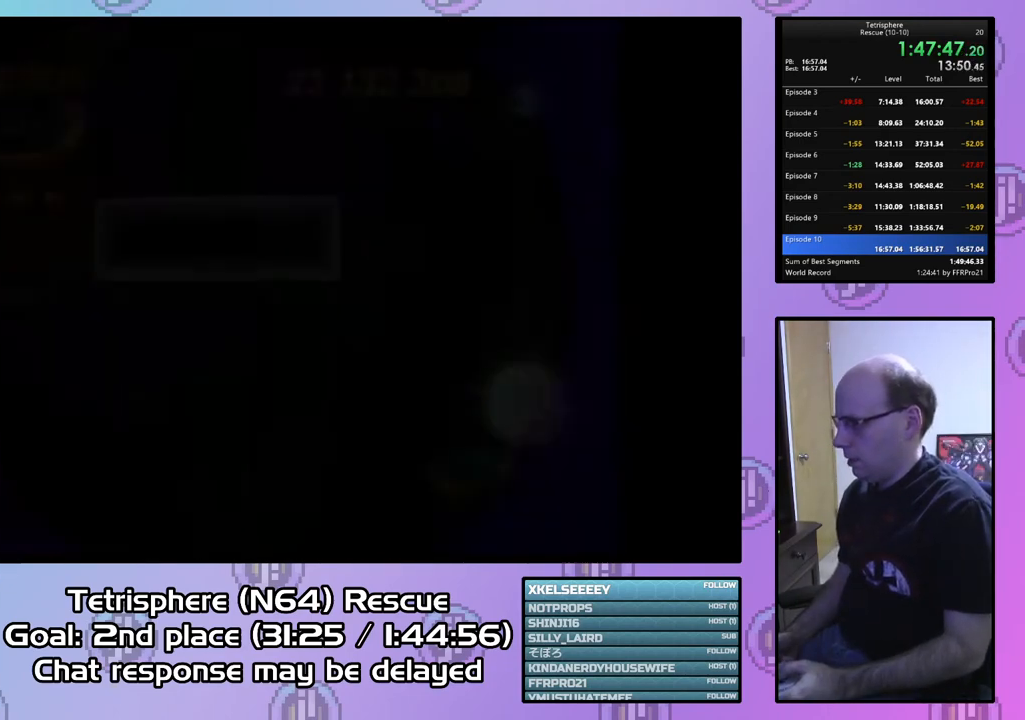
{"buttons": [], "right_stick": "center", "events": [[33, "CIRCLE", "up"], [100, "CIRCLE", "down"], [100, "CROSS", "down"], [167, "CROSS", "up"], [200, "CIRCLE", "up"], [267, "CIRCLE", "down"], [267, "CROSS", "down"], [333, "CROSS", "up"], [367, "CIRCLE", "up"]]}
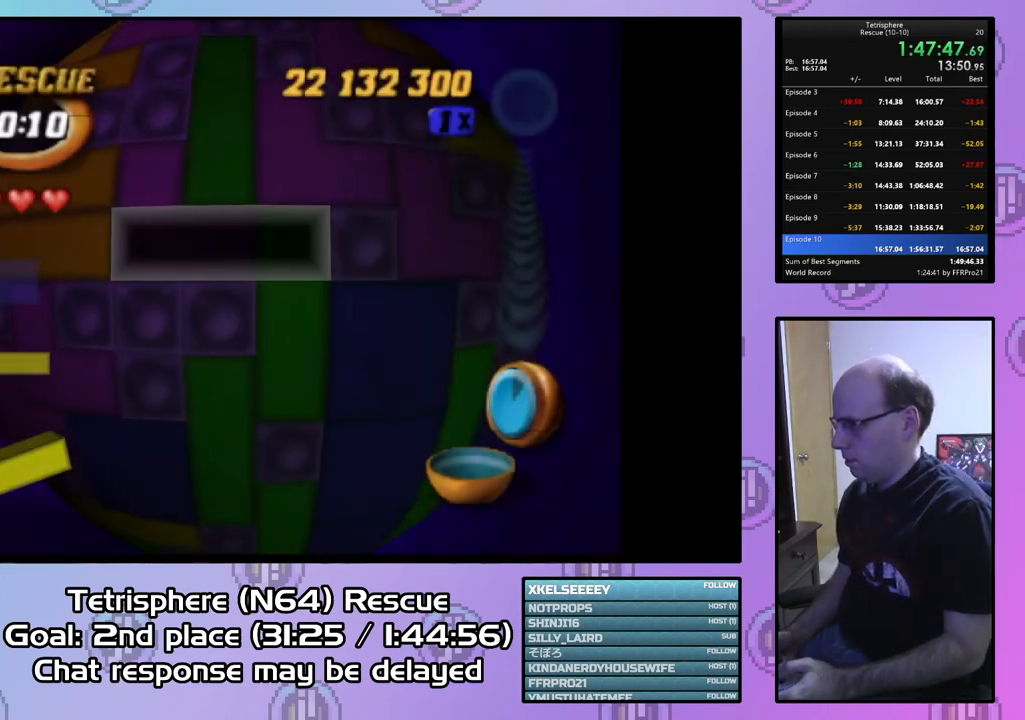
{"buttons": [], "right_stick": "center", "events": [[100, "DPAD_LEFT", "down"], [167, "DPAD_LEFT", "up"], [233, "DPAD_LEFT", "down"], [333, "DPAD_LEFT", "up"], [400, "DPAD_LEFT", "down"], [500, "DPAD_LEFT", "up"]]}
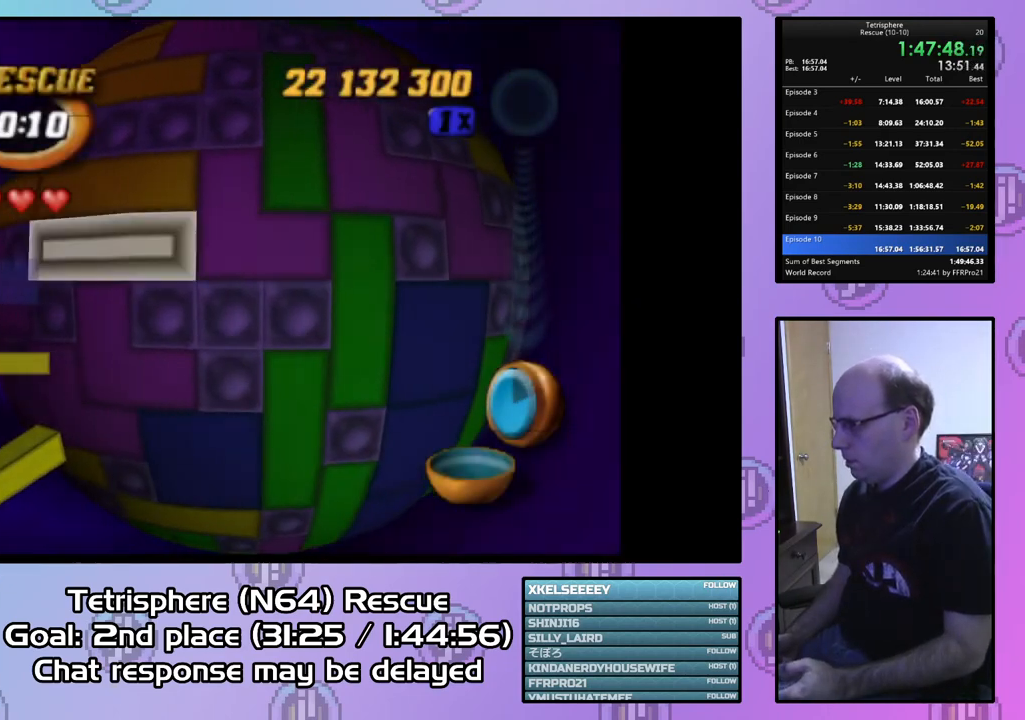
{"buttons": ["SQUARE"], "right_stick": "center", "events": [[100, "DPAD_UP", "down"], [167, "DPAD_UP", "up"], [267, "DPAD_UP", "down"], [333, "DPAD_UP", "up"], [467, "SQUARE", "down"]]}
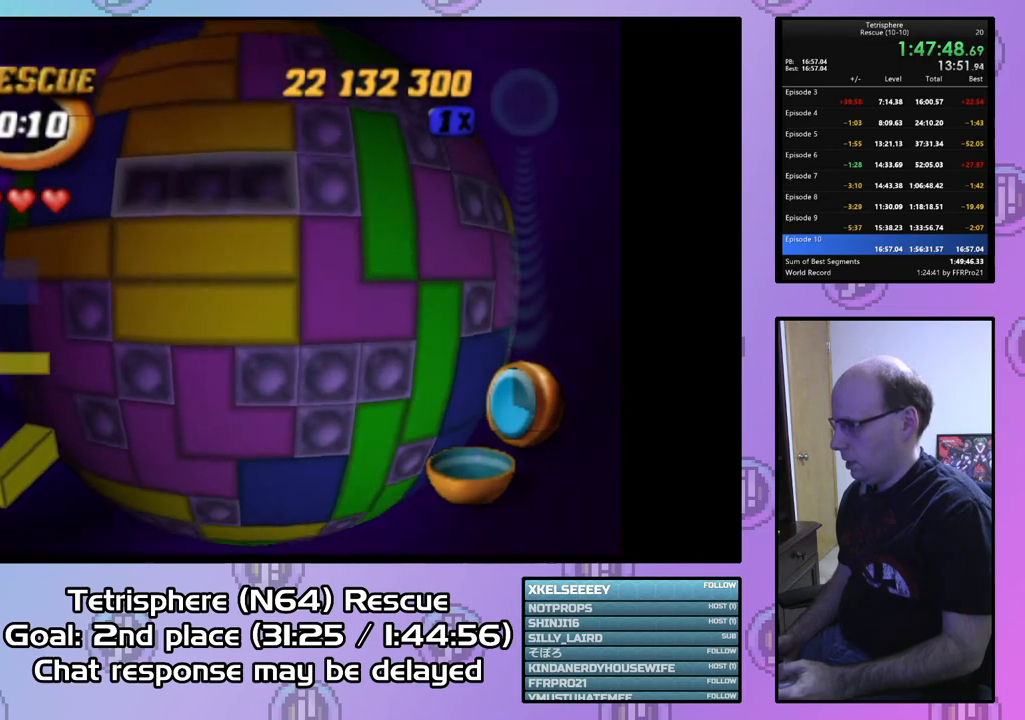
{"buttons": [], "right_stick": "center", "events": [[67, "SQUARE", "up"], [200, "DPAD_DOWN", "down"], [267, "DPAD_DOWN", "up"], [333, "CIRCLE", "down"], [433, "CIRCLE", "up"]]}
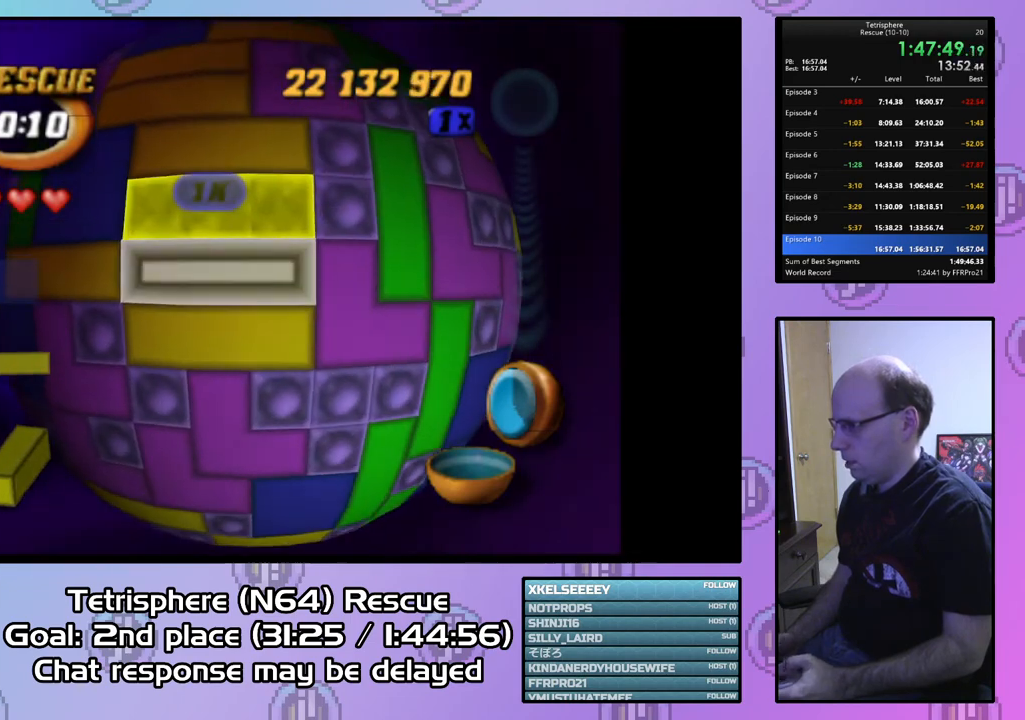
{"buttons": ["DPAD_UP"], "right_stick": "center", "events": [[167, "DPAD_LEFT", "down"], [267, "DPAD_LEFT", "up"], [500, "DPAD_UP", "down"]]}
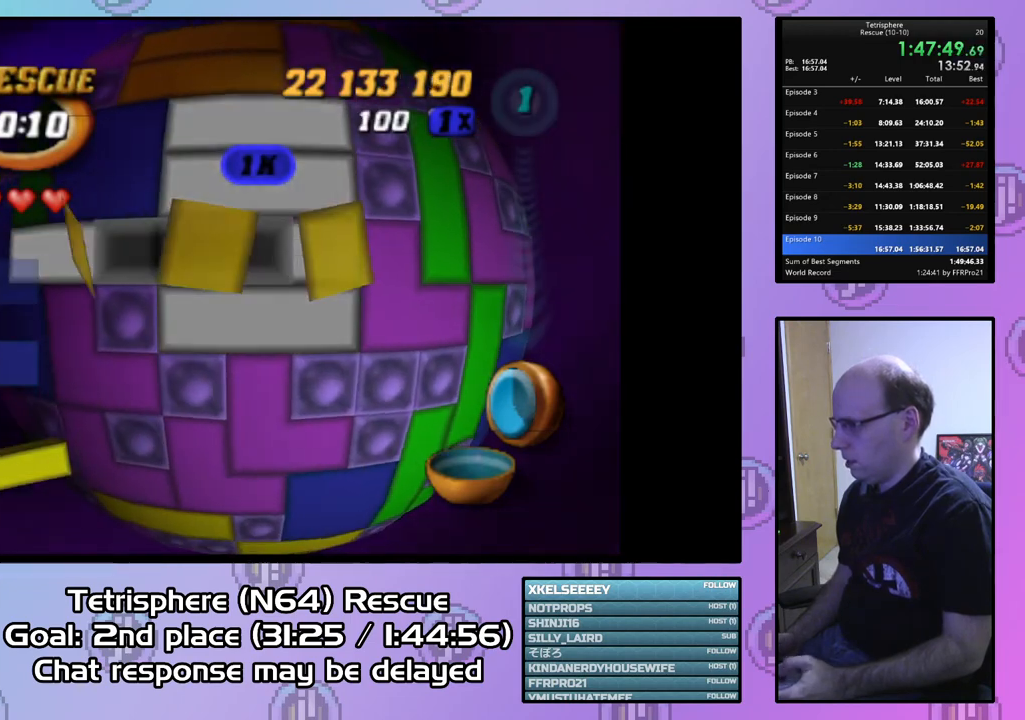
{"buttons": ["DPAD_UP"], "right_stick": "center", "events": [[67, "DPAD_UP", "up"], [233, "DPAD_DOWN", "down"], [300, "DPAD_DOWN", "up"], [500, "DPAD_UP", "down"]]}
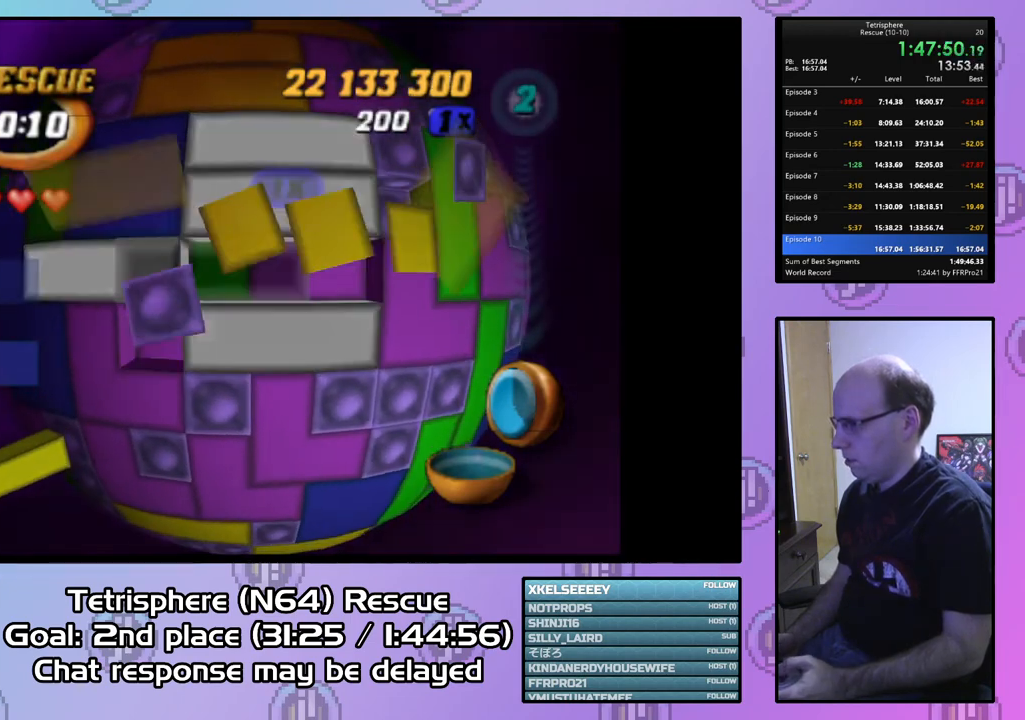
{"buttons": [], "right_stick": "center", "events": [[100, "DPAD_UP", "up"], [167, "DPAD_UP", "down"], [267, "DPAD_UP", "up"], [333, "DPAD_UP", "down"], [400, "DPAD_UP", "up"]]}
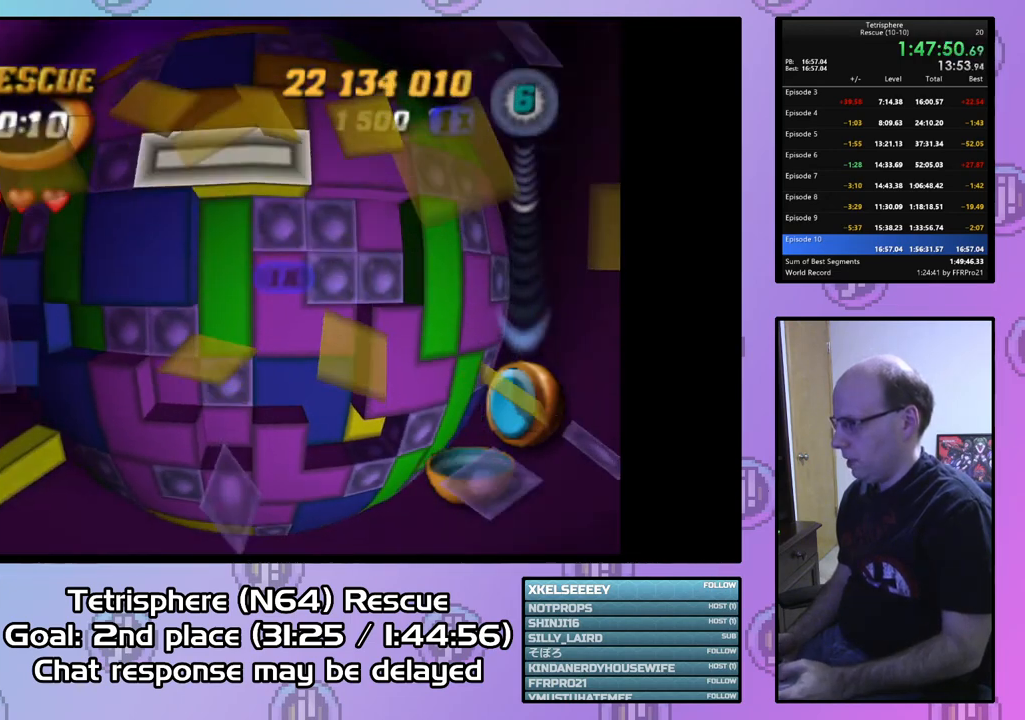
{"buttons": ["DPAD_LEFT"], "right_stick": "center", "events": [[100, "CIRCLE", "down"], [233, "CIRCLE", "up"], [300, "DPAD_DOWN", "down"], [367, "DPAD_DOWN", "up"], [500, "DPAD_LEFT", "down"]]}
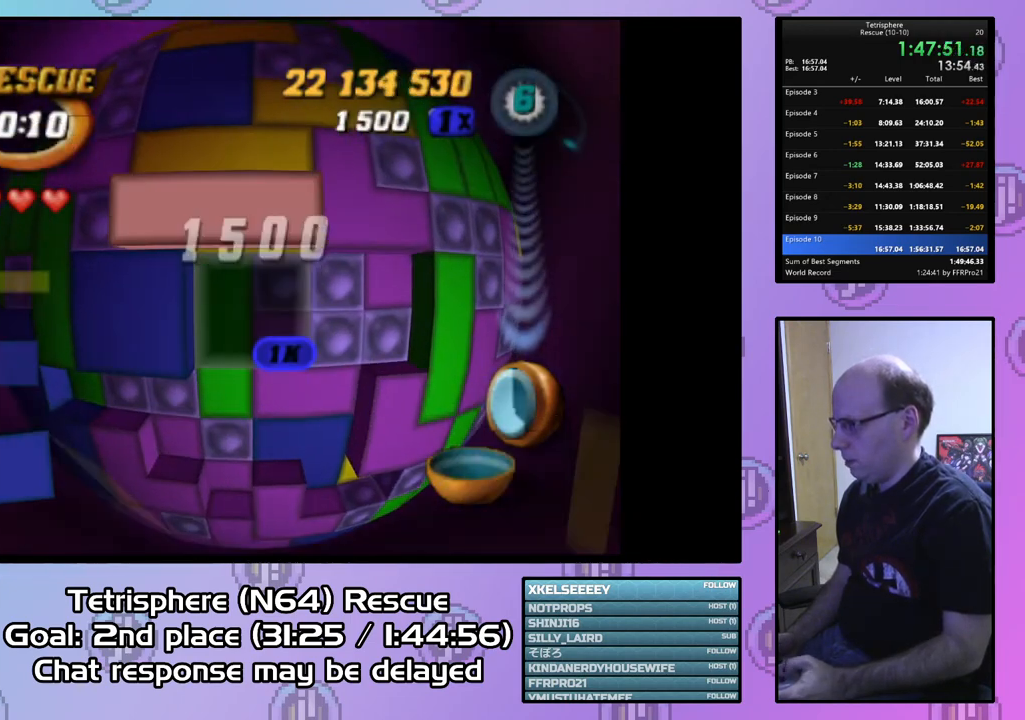
{"buttons": ["SQUARE"], "right_stick": "center", "events": [[100, "DPAD_LEFT", "up"], [167, "DPAD_LEFT", "down"], [233, "DPAD_LEFT", "up"], [300, "SQUARE", "down"]]}
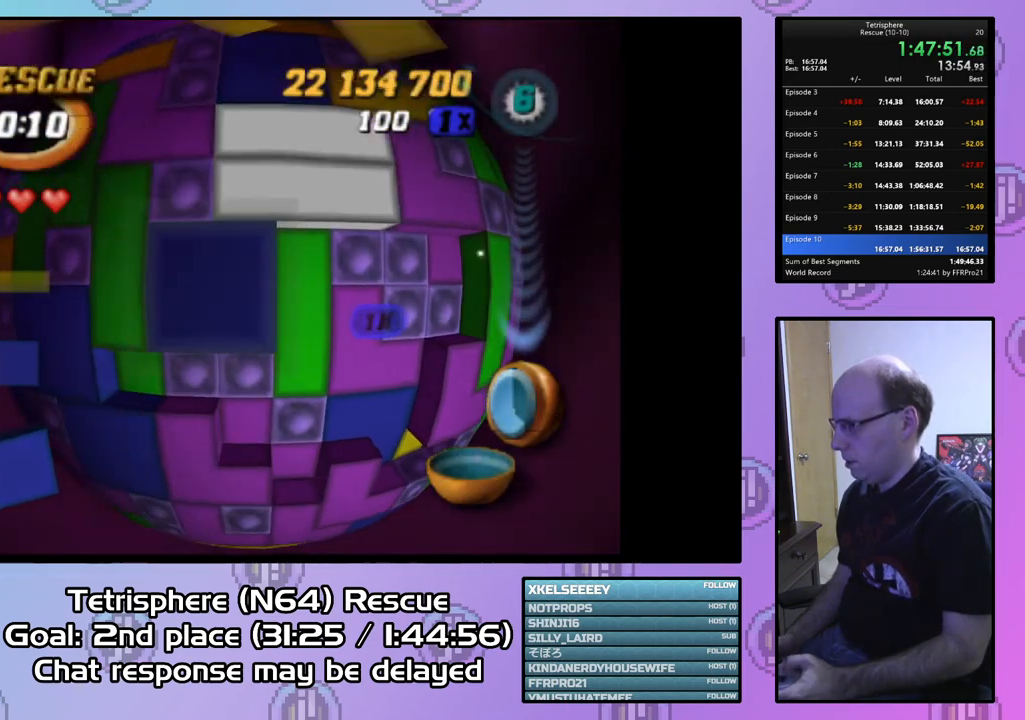
{"buttons": ["SQUARE"], "right_stick": "center", "events": [[100, "DPAD_RIGHT", "down"], [267, "DPAD_RIGHT", "up"], [367, "DPAD_UP", "down"], [467, "DPAD_UP", "up"]]}
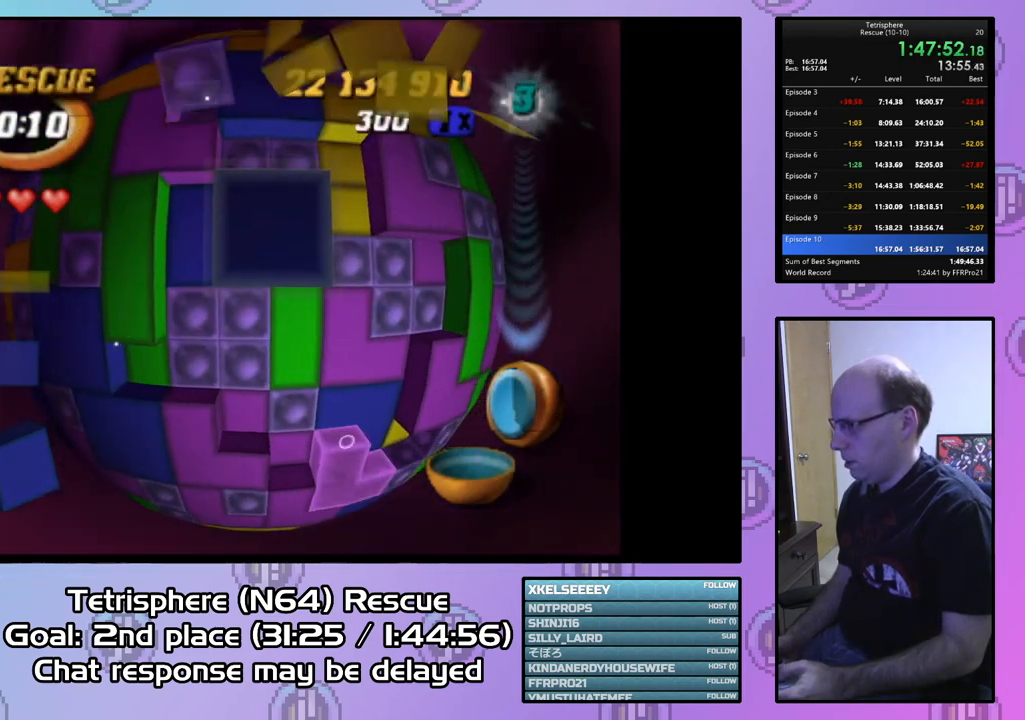
{"buttons": ["CIRCLE", "DPAD_DOWN"], "right_stick": "center", "events": [[33, "DPAD_UP", "down"], [133, "DPAD_UP", "up"], [333, "SQUARE", "up"], [400, "CIRCLE", "down"], [500, "DPAD_DOWN", "down"]]}
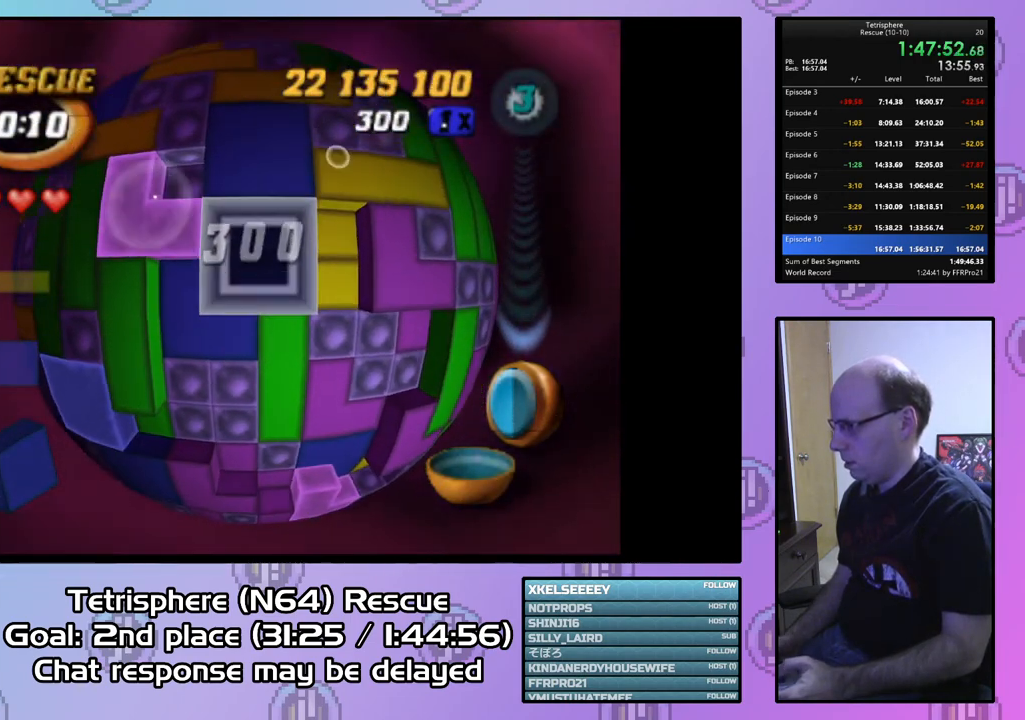
{"buttons": [], "right_stick": "center", "events": [[33, "CIRCLE", "up"], [67, "DPAD_DOWN", "up"], [167, "DPAD_DOWN", "down"], [267, "DPAD_DOWN", "up"], [400, "DPAD_LEFT", "down"], [467, "DPAD_LEFT", "up"]]}
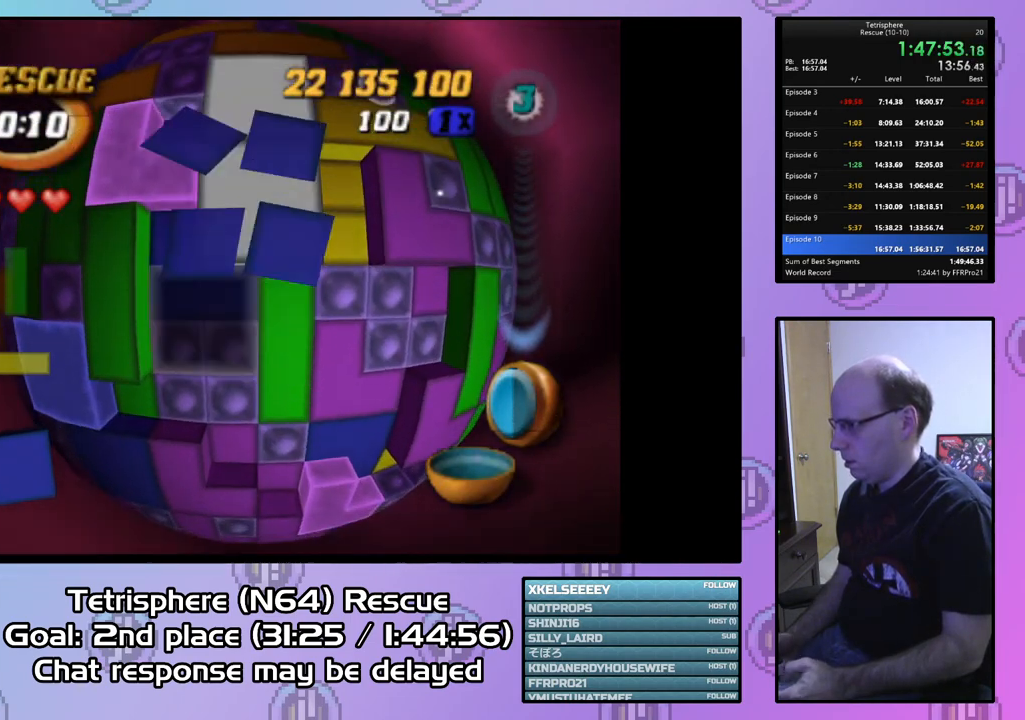
{"buttons": [], "right_stick": "center", "events": [[67, "DPAD_LEFT", "down"], [167, "DPAD_LEFT", "up"], [233, "DPAD_LEFT", "down"], [333, "DPAD_LEFT", "up"], [433, "DPAD_DOWN", "down"], [500, "DPAD_DOWN", "up"]]}
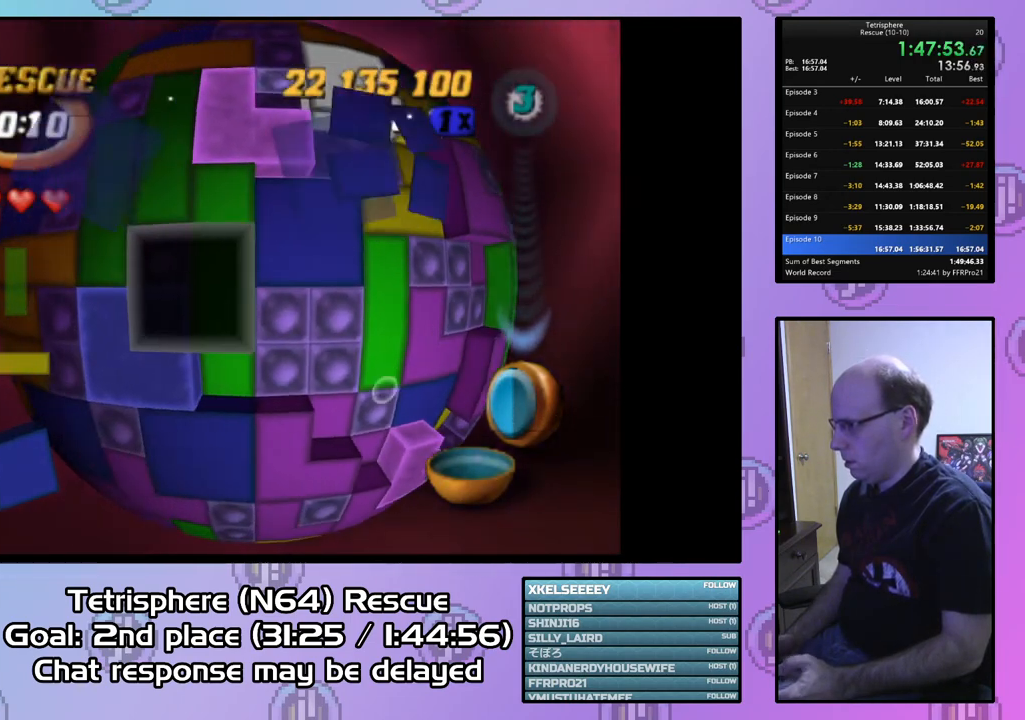
{"buttons": ["SQUARE"], "right_stick": "center", "events": [[100, "DPAD_RIGHT", "down"], [200, "DPAD_RIGHT", "up"], [267, "DPAD_RIGHT", "down"], [367, "DPAD_RIGHT", "up"], [467, "SQUARE", "down"]]}
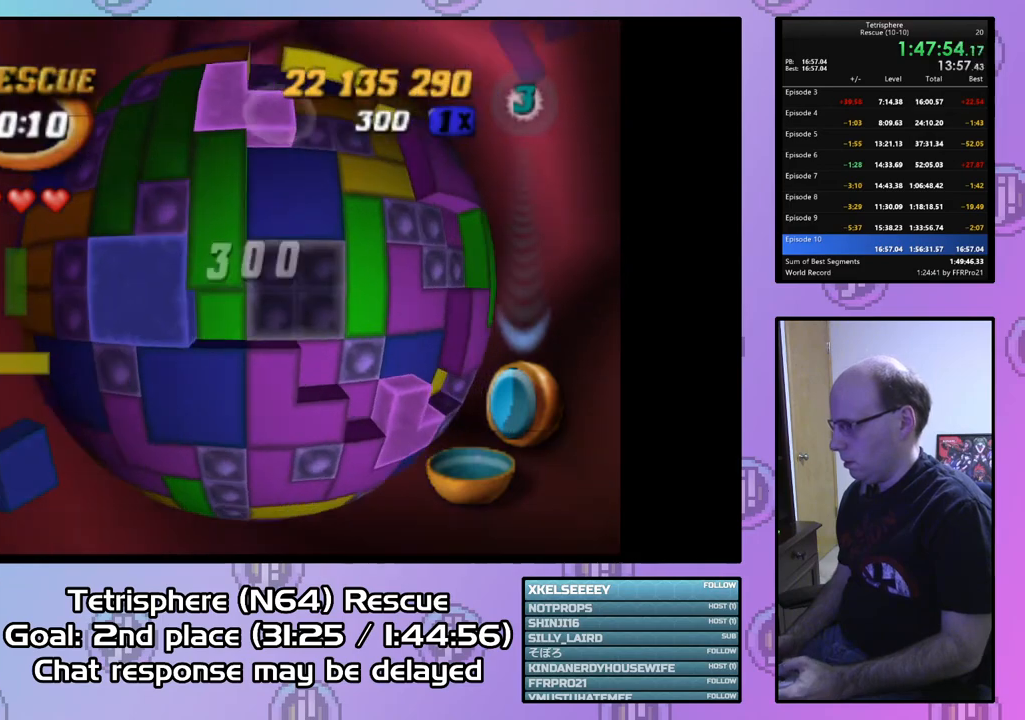
{"buttons": ["CIRCLE"], "right_stick": "center", "events": [[100, "SQUARE", "up"], [200, "DPAD_UP", "down"], [233, "DPAD_UP", "up"], [333, "DPAD_UP", "down"], [400, "DPAD_UP", "up"], [500, "CIRCLE", "down"]]}
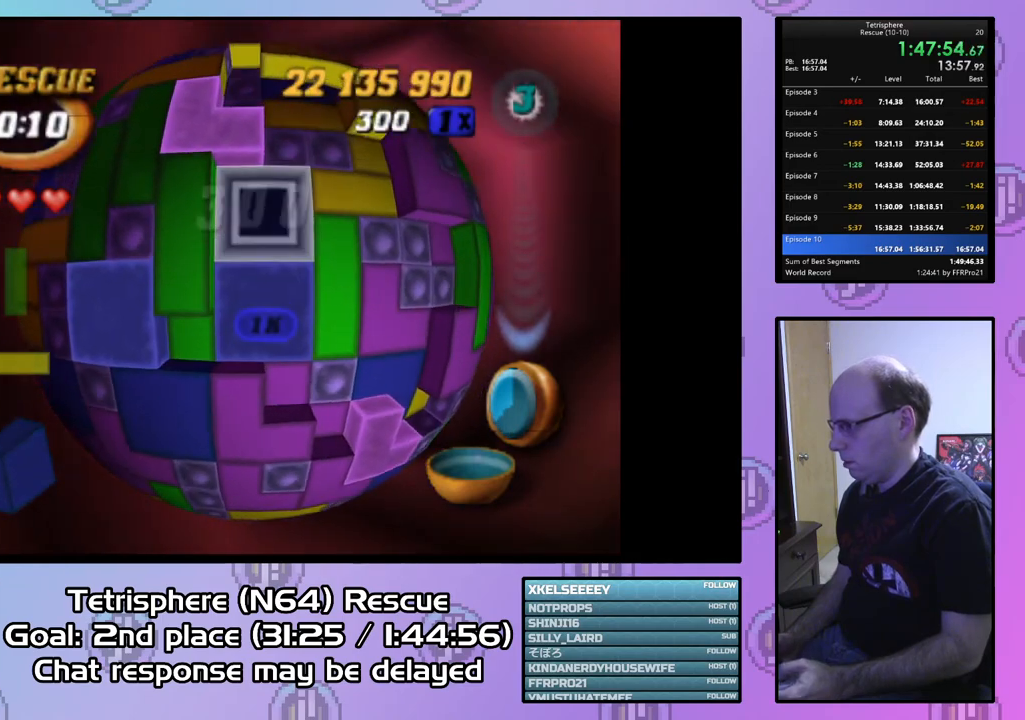
{"buttons": ["DPAD_RIGHT"], "right_stick": "center", "events": [[100, "CIRCLE", "up"], [100, "DPAD_RIGHT", "down"], [200, "DPAD_RIGHT", "up"], [267, "DPAD_RIGHT", "down"], [367, "DPAD_RIGHT", "up"], [433, "DPAD_RIGHT", "down"]]}
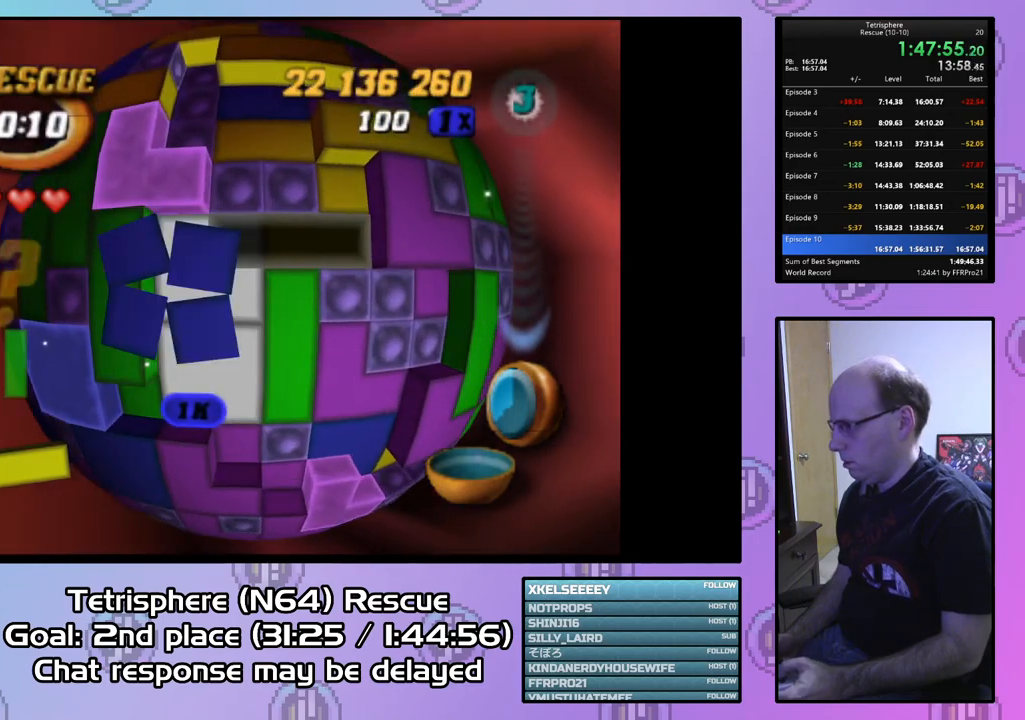
{"buttons": ["SQUARE", "DPAD_LEFT"], "right_stick": "center", "events": [[33, "DPAD_RIGHT", "up"], [133, "DPAD_UP", "down"], [233, "DPAD_UP", "up"], [300, "DPAD_RIGHT", "down"], [367, "DPAD_RIGHT", "up"], [367, "SQUARE", "down"], [467, "DPAD_LEFT", "down"]]}
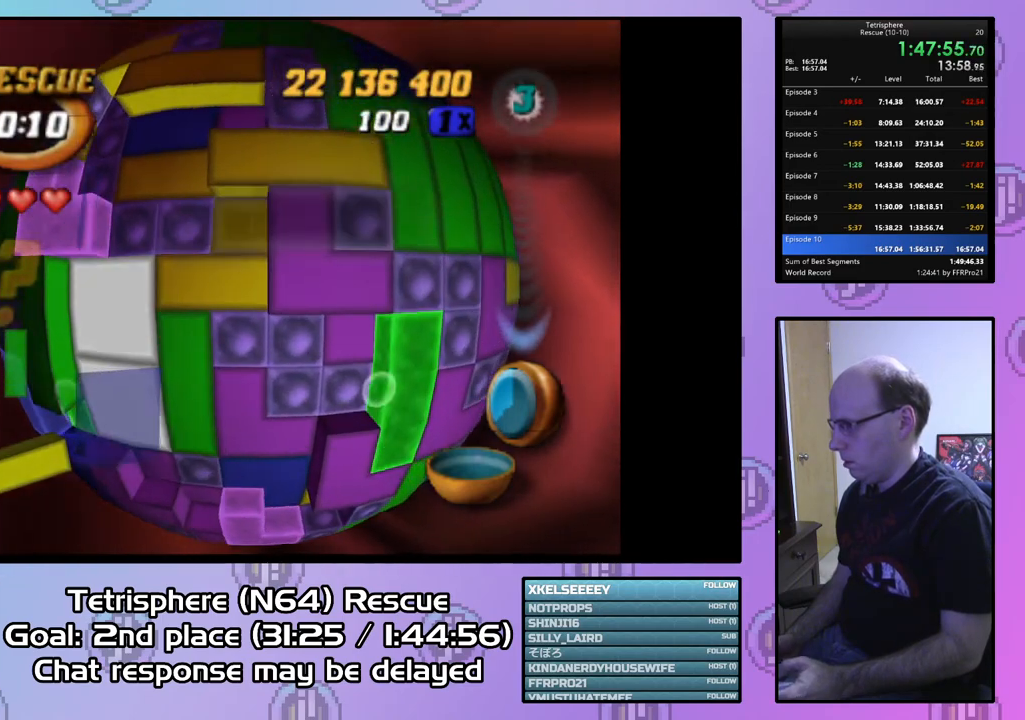
{"buttons": ["DPAD_DOWN"], "right_stick": "center", "events": [[100, "DPAD_LEFT", "up"], [133, "DPAD_LEFT", "down"], [233, "DPAD_LEFT", "up"], [267, "SQUARE", "up"], [300, "DPAD_RIGHT", "down"], [433, "DPAD_RIGHT", "up"], [500, "DPAD_DOWN", "down"]]}
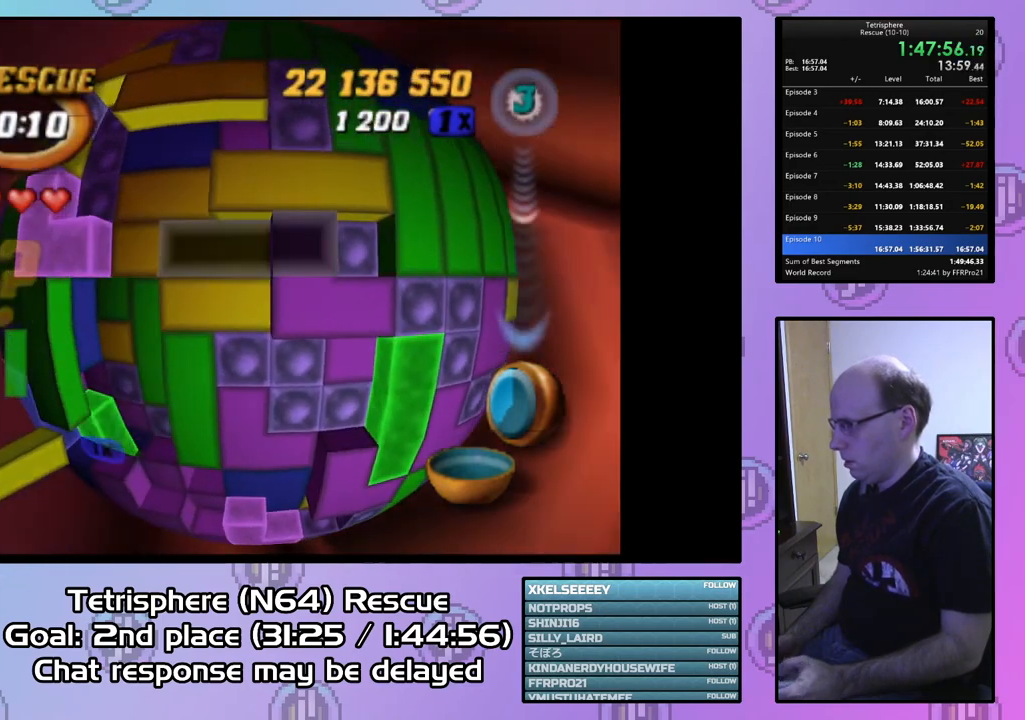
{"buttons": [], "right_stick": "center", "events": [[100, "DPAD_DOWN", "up"], [233, "SQUARE", "down"], [300, "DPAD_LEFT", "down"], [400, "DPAD_LEFT", "up"], [467, "SQUARE", "up"]]}
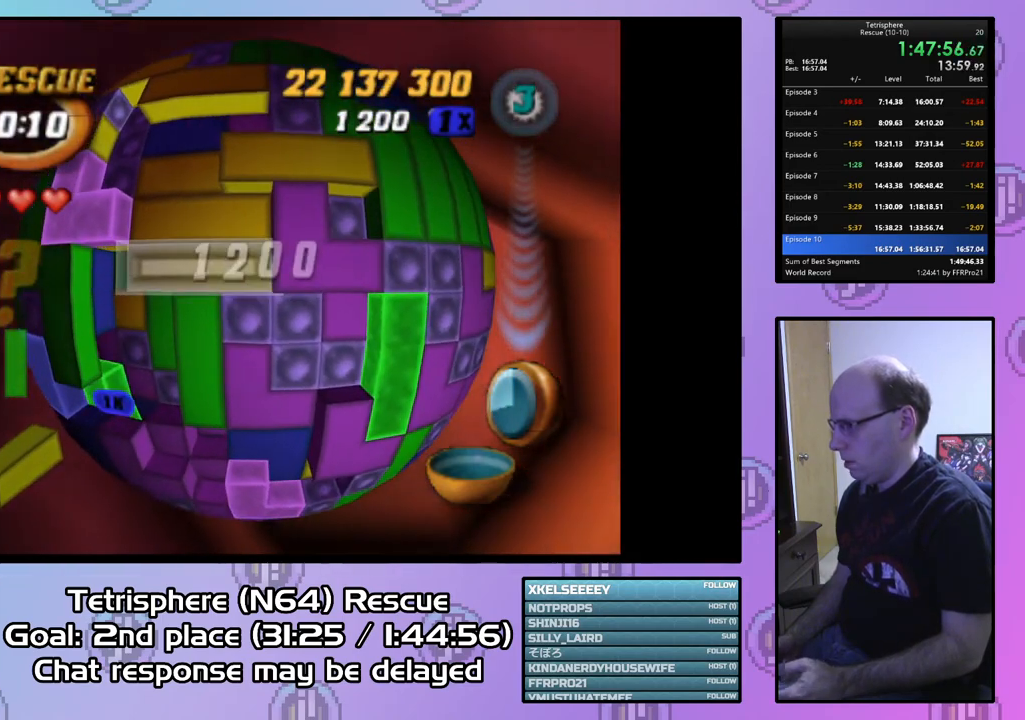
{"buttons": [], "right_stick": "center", "events": [[133, "CIRCLE", "down"], [233, "CIRCLE", "up"], [233, "DPAD_DOWN", "down"], [333, "DPAD_DOWN", "up"], [367, "DPAD_DOWN", "down"], [467, "DPAD_DOWN", "up"]]}
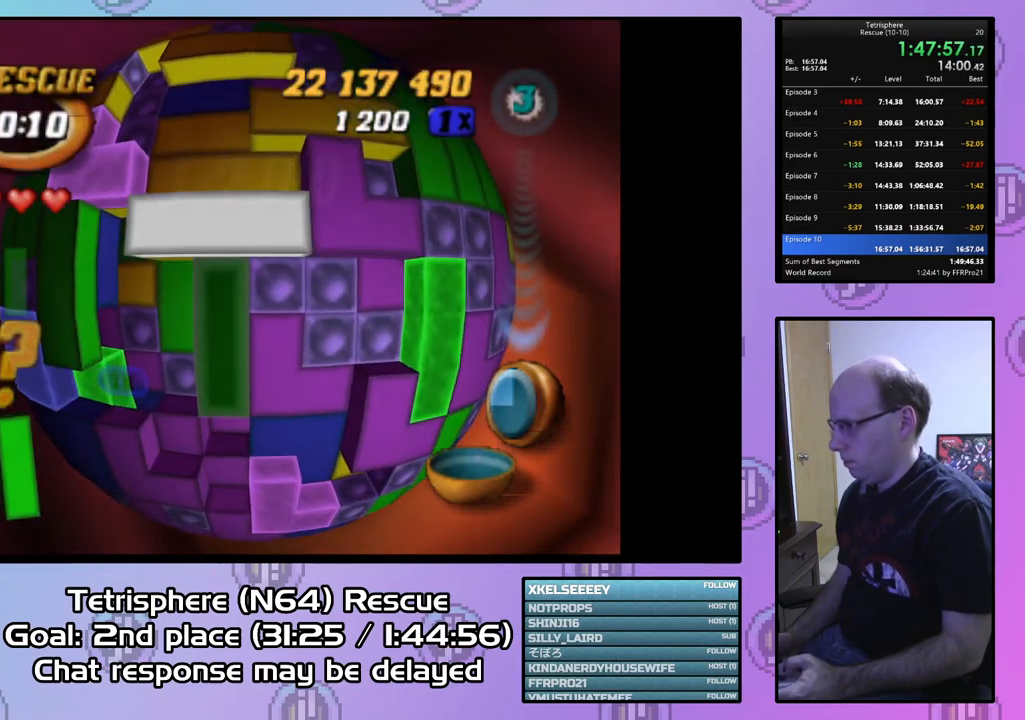
{"buttons": [], "right_stick": "center", "events": [[133, "SQUARE", "down"], [333, "SQUARE", "up"], [367, "DPAD_LEFT", "down"], [467, "DPAD_LEFT", "up"]]}
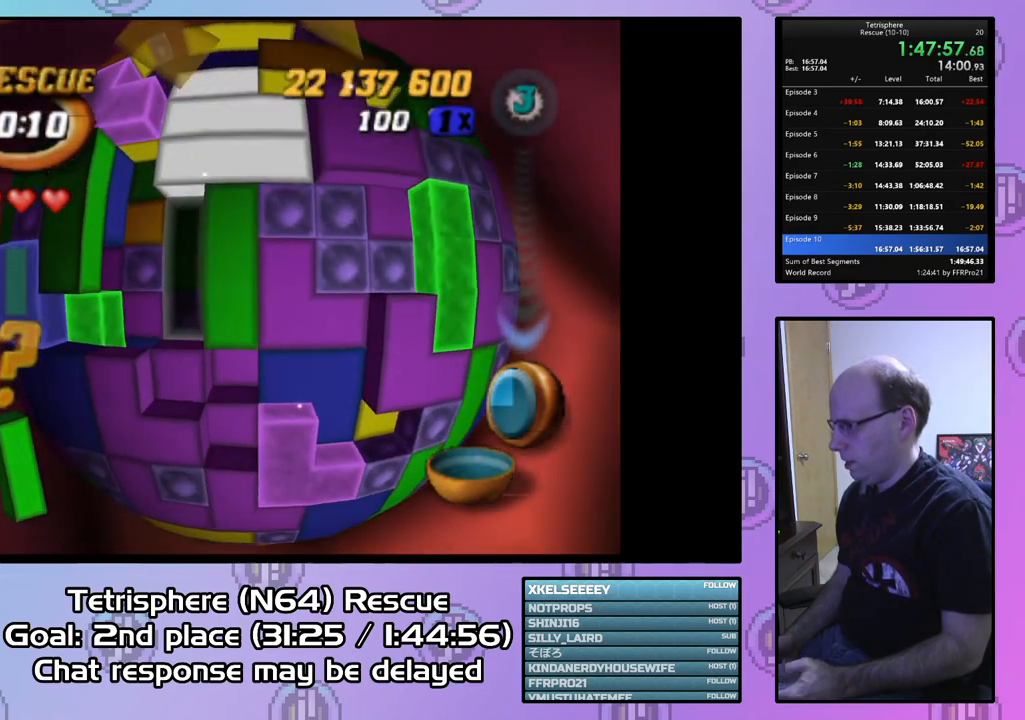
{"buttons": ["SQUARE"], "right_stick": "center", "events": [[267, "DPAD_RIGHT", "down"], [367, "DPAD_RIGHT", "up"], [400, "SQUARE", "down"]]}
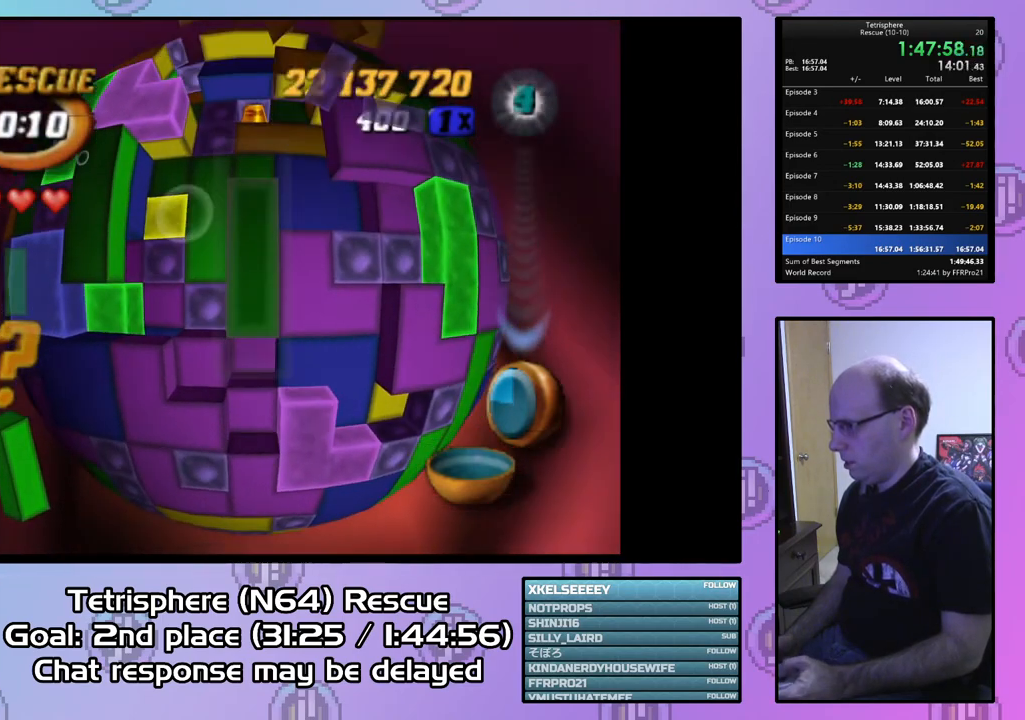
{"buttons": ["CIRCLE"], "right_stick": "center", "events": [[33, "DPAD_UP", "down"], [133, "DPAD_UP", "up"], [200, "SQUARE", "up"], [267, "DPAD_LEFT", "down"], [367, "DPAD_LEFT", "up"], [433, "CIRCLE", "down"]]}
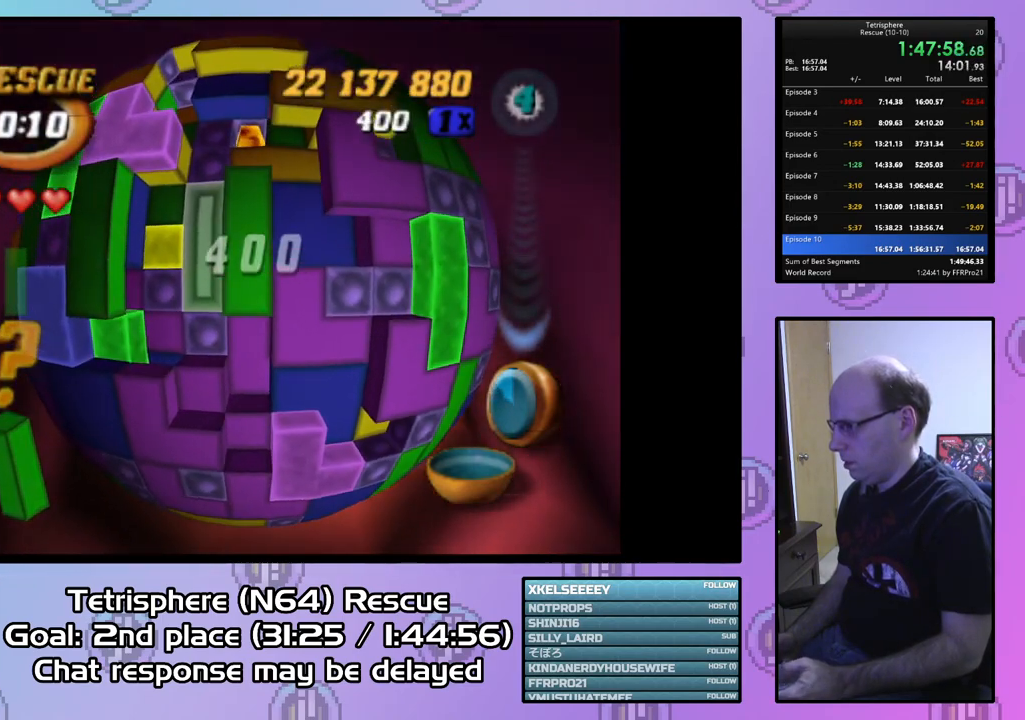
{"buttons": [], "right_stick": "center", "events": [[67, "CIRCLE", "up"], [100, "DPAD_RIGHT", "down"], [167, "DPAD_RIGHT", "up"], [333, "DPAD_RIGHT", "down"], [400, "DPAD_RIGHT", "up"]]}